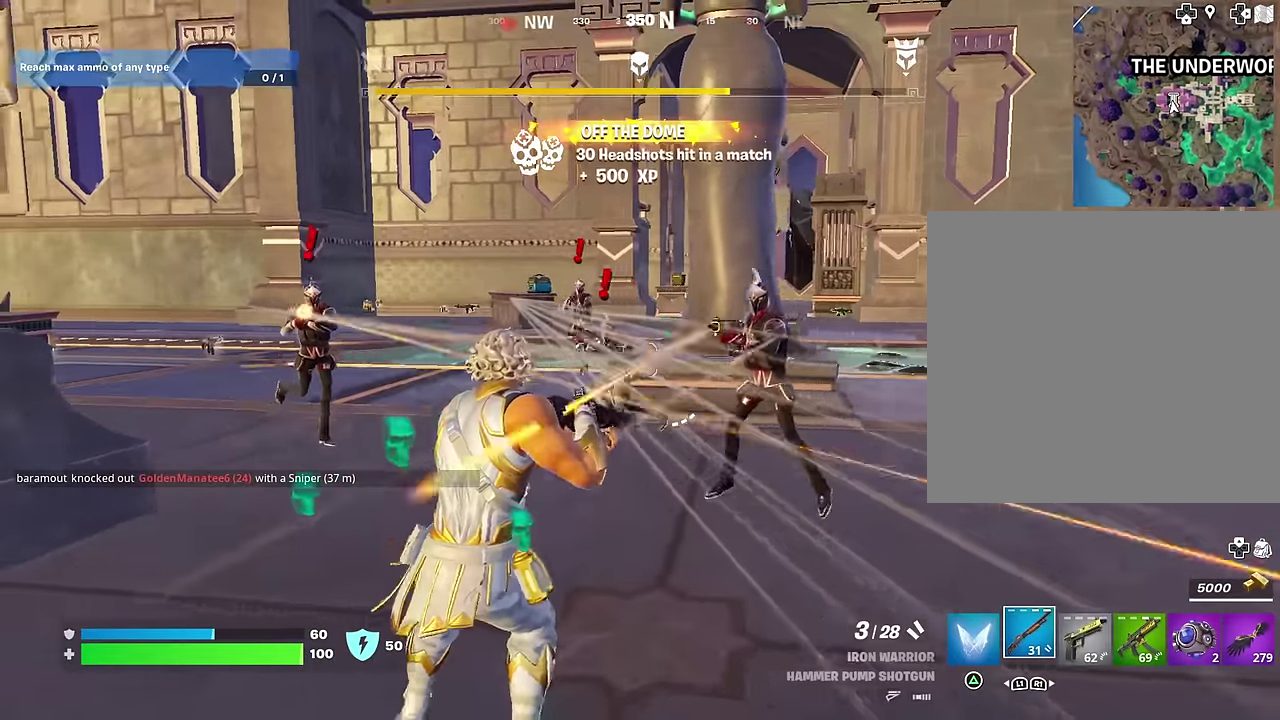
Gameplay with a controller (PlayStation layout); each line is a JSON object with the inputs held at the frame after it (dt_ms = milliseconds from this image to that frame). "events" lists button and stick changes between this image and that frame as [ms after this image, input, new state], when the widget could be followed in between. This document gives stick clicks only as held states, not as events.
{"dt_ms": 700, "buttons": [], "left_stick": "up", "right_stick": "left", "events": [[50, "left_stick", "down-right"], [83, "right_stick", "up"], [100, "left_stick", "down"], [133, "R2", "down"], [167, "left_stick", "down-left"], [183, "R2", "up"], [200, "right_stick", "down-left"], [267, "right_stick", "left"], [450, "left_stick", "left"], [550, "left_stick", "up-left"], [633, "left_stick", "up"]]}
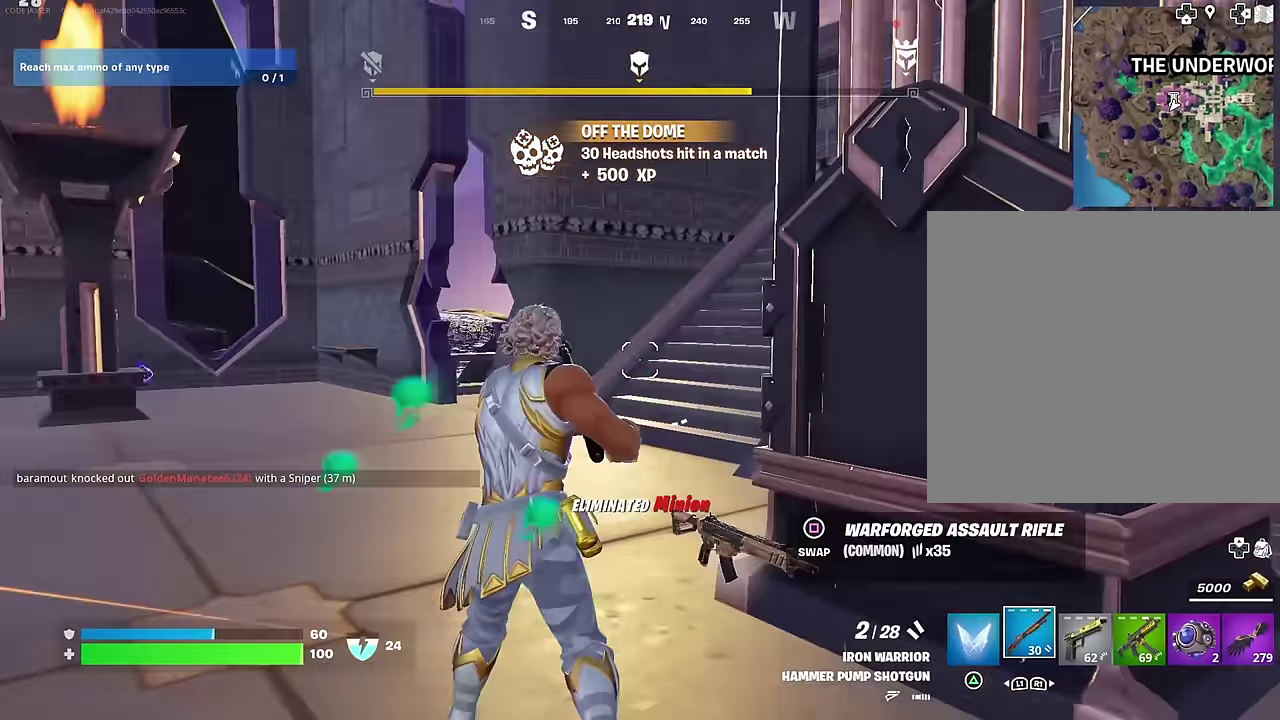
{"dt_ms": 300, "buttons": [], "left_stick": "up", "right_stick": "right", "events": [[17, "right_stick", "center"], [300, "right_stick", "right"]]}
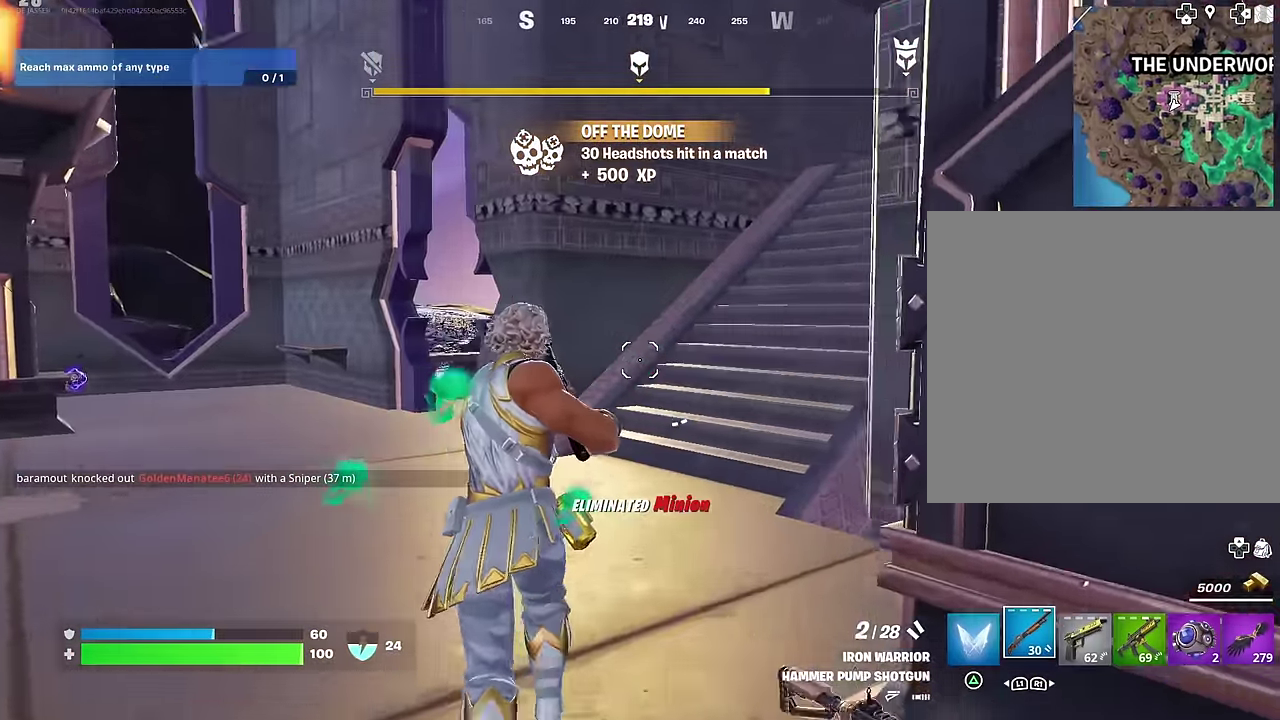
{"dt_ms": 700, "buttons": [], "left_stick": "center", "right_stick": "center", "events": [[50, "R1", "down"], [150, "R1", "up"], [217, "left_stick", "up-left"], [350, "right_stick", "center"], [383, "SQUARE", "down"], [383, "left_stick", "center"], [467, "SQUARE", "up"]]}
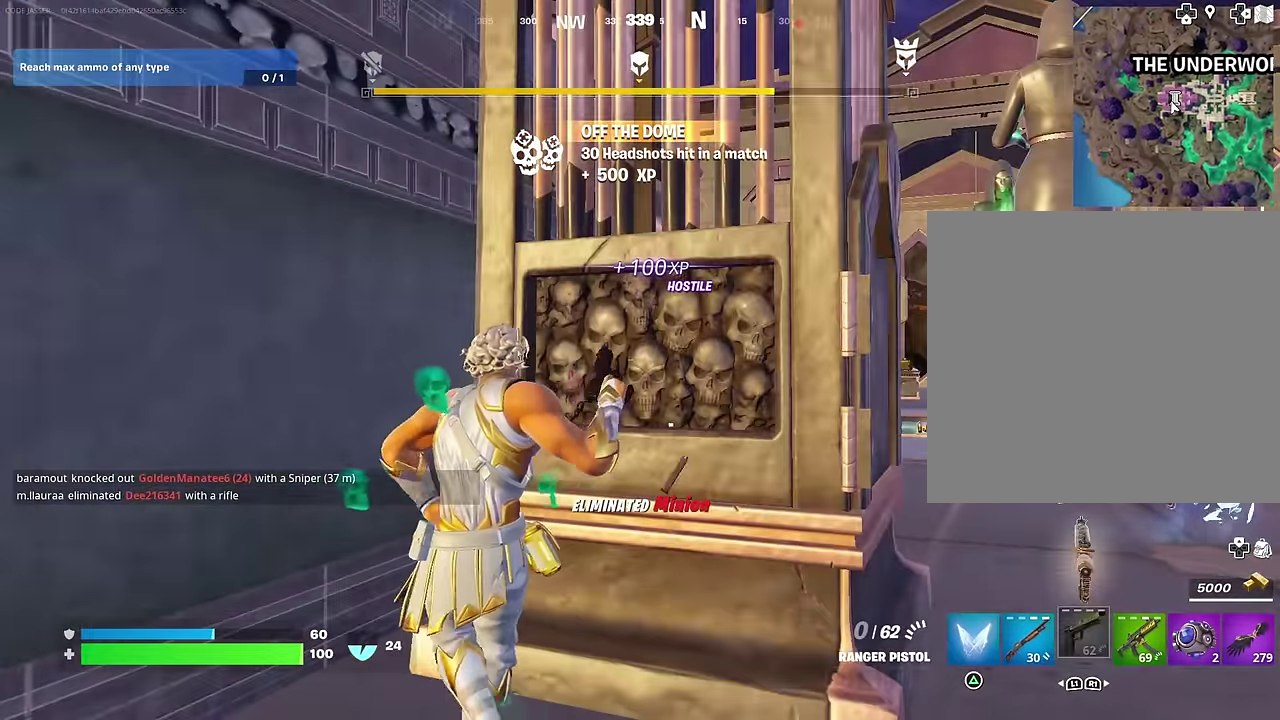
{"dt_ms": 300, "buttons": [], "left_stick": "center", "right_stick": "down-right", "events": [[300, "right_stick", "down-right"]]}
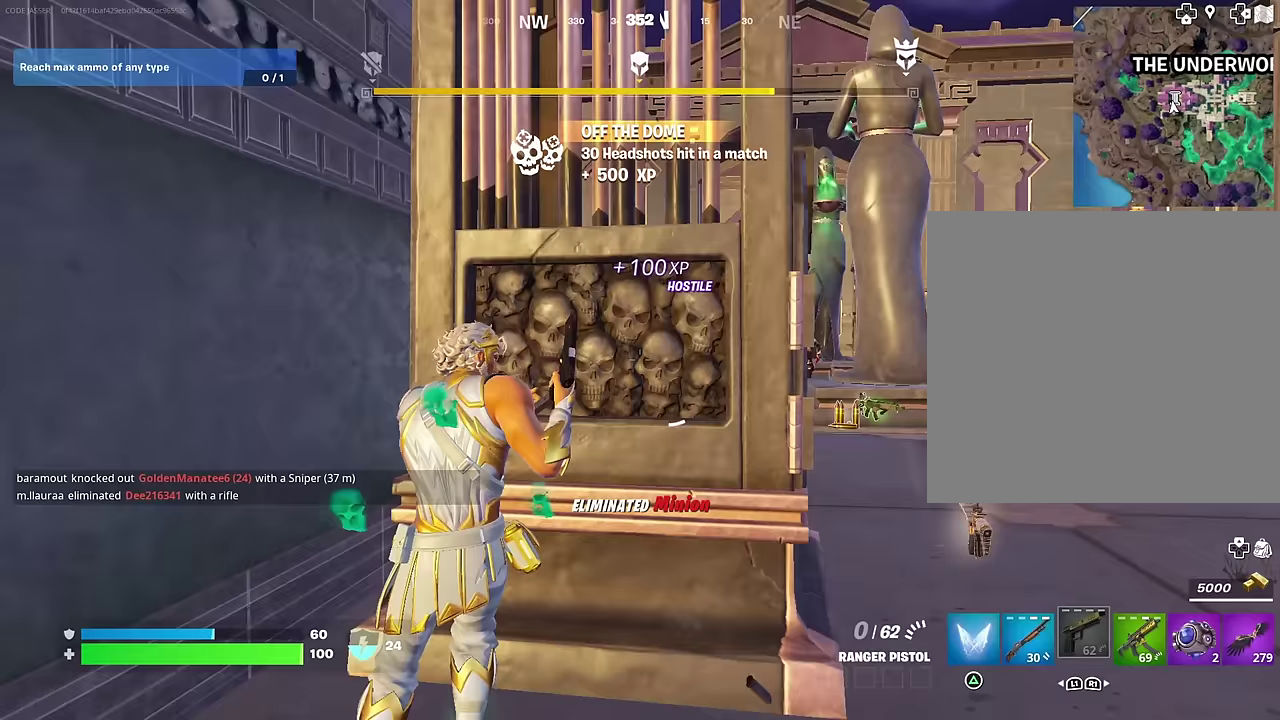
{"dt_ms": 500, "buttons": [], "left_stick": "center", "right_stick": "center", "events": [[117, "right_stick", "right"], [167, "right_stick", "center"]]}
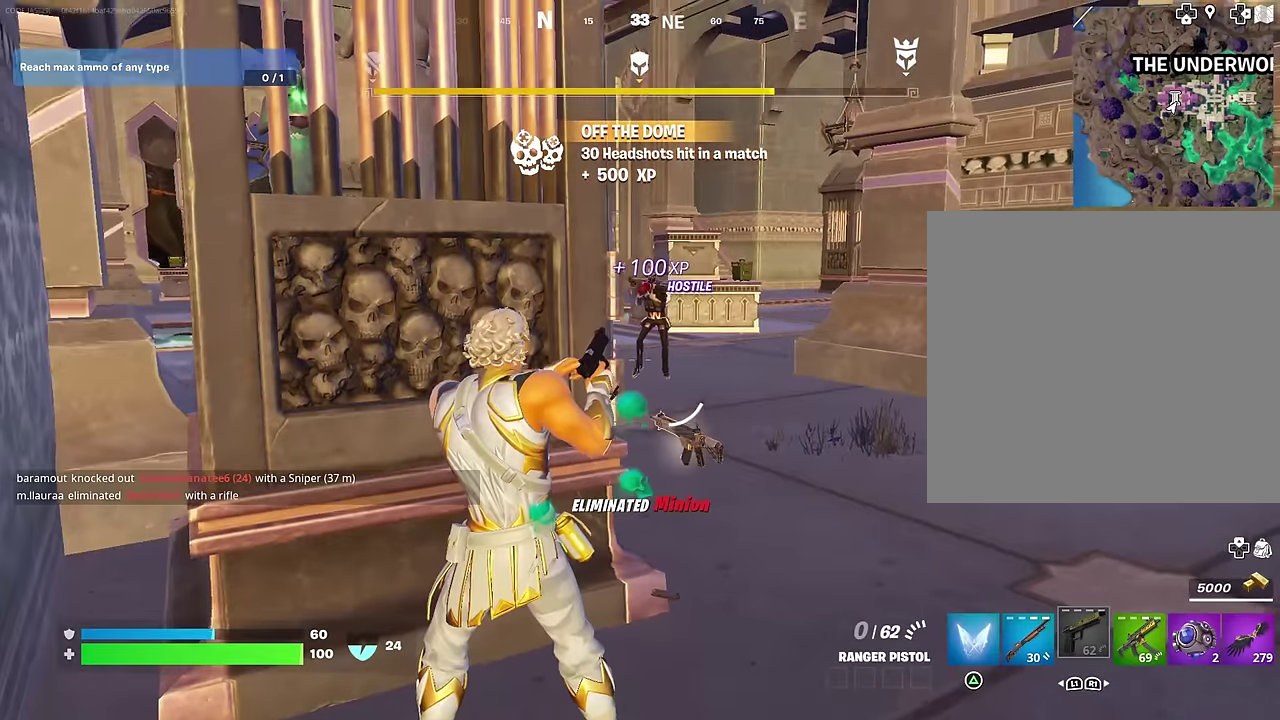
{"dt_ms": 300, "buttons": [], "left_stick": "up-right", "right_stick": "center", "events": [[183, "left_stick", "right"], [300, "left_stick", "up-right"]]}
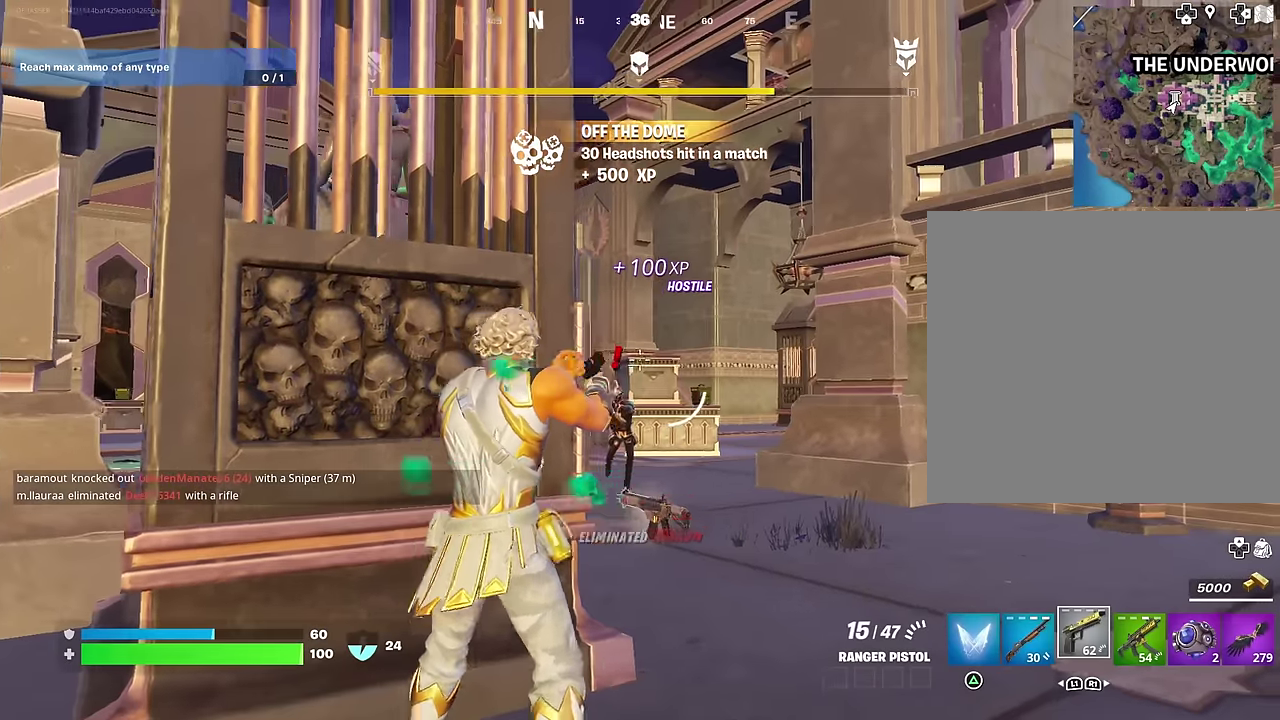
{"dt_ms": 900, "buttons": ["L2", "R2", "R3"], "left_stick": "up-right", "right_stick": "center", "events": [[50, "right_stick", "down-left"], [133, "right_stick", "center"], [317, "L2", "down"], [333, "R2", "down"], [350, "left_stick", "center"], [433, "right_stick", "left"], [550, "right_stick", "up-right"], [600, "right_stick", "center"], [900, "left_stick", "up-right"]]}
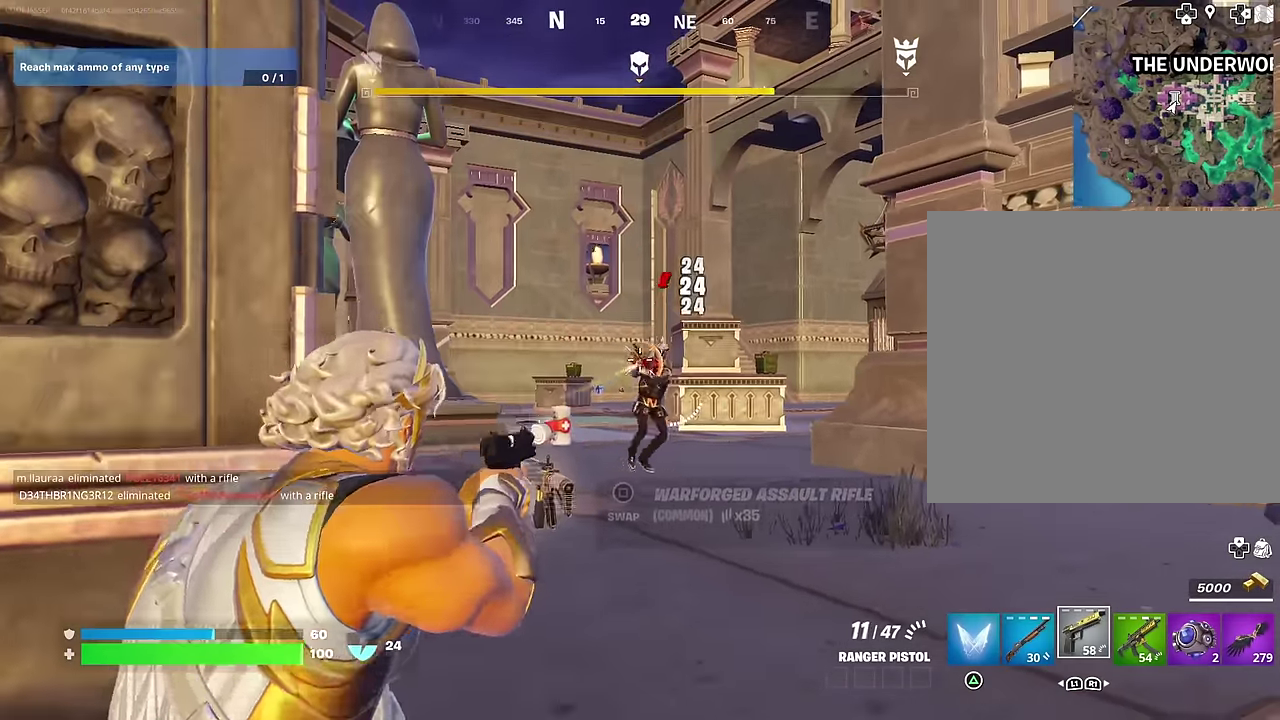
{"dt_ms": 300, "buttons": [], "left_stick": "up-right", "right_stick": "left", "events": [[33, "L1", "down"], [67, "L2", "up"], [67, "R2", "up"], [117, "right_stick", "left"], [133, "L1", "up"]]}
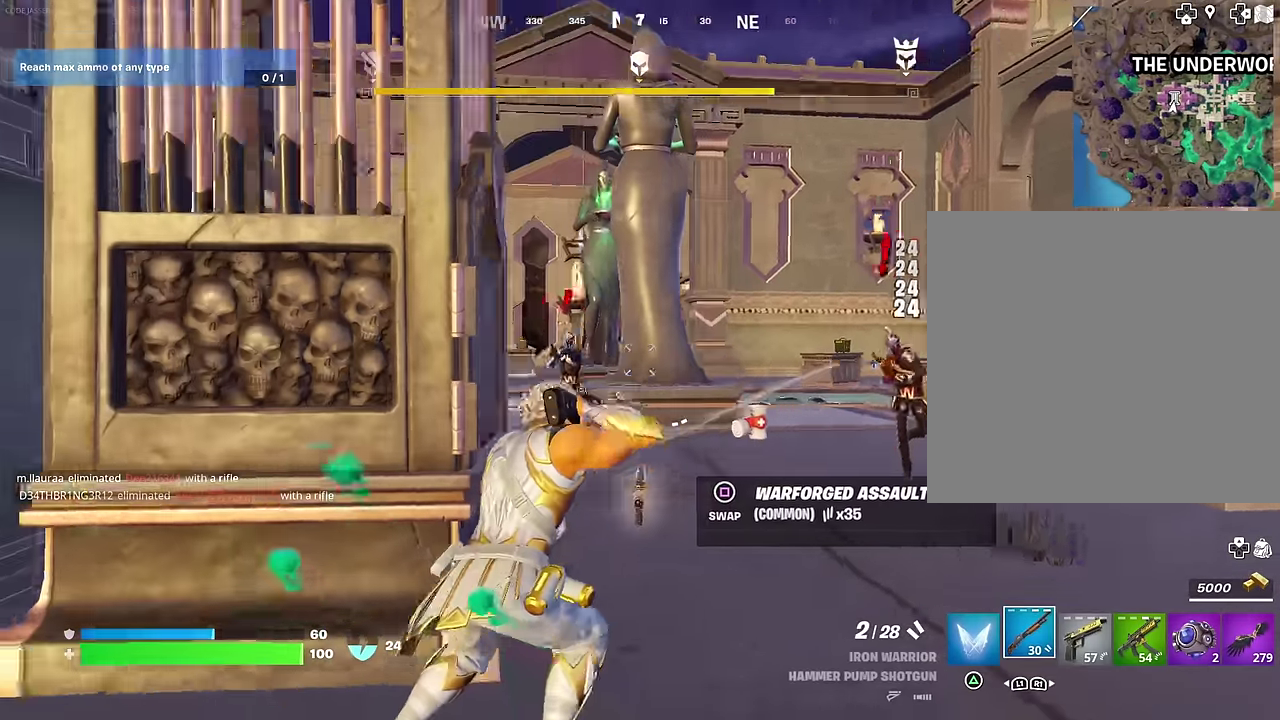
{"dt_ms": 700, "buttons": ["R1"], "left_stick": "down-right", "right_stick": "left", "events": [[117, "right_stick", "center"], [183, "right_stick", "right"], [300, "right_stick", "center"], [483, "right_stick", "right"], [583, "left_stick", "right"], [583, "right_stick", "center"], [633, "right_stick", "left"], [683, "left_stick", "down-right"], [700, "R1", "down"]]}
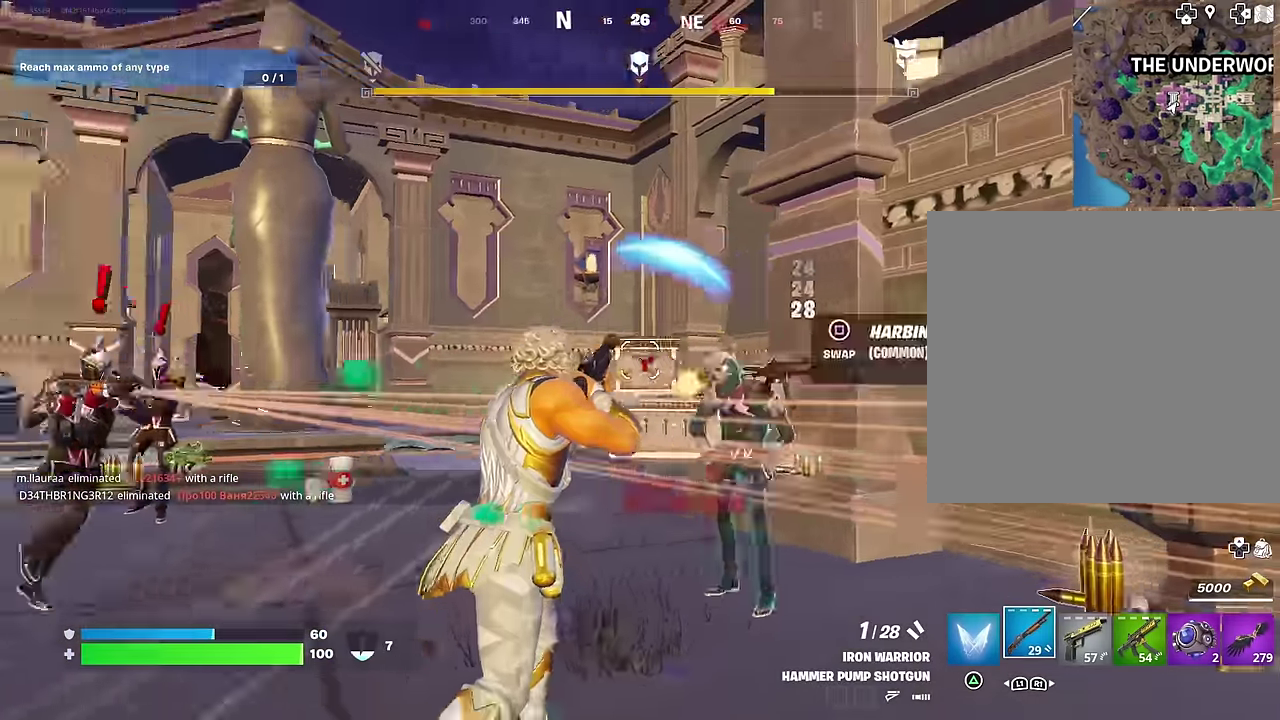
{"dt_ms": 300, "buttons": [], "left_stick": "up-left", "right_stick": "center", "events": [[83, "R1", "up"], [83, "left_stick", "down-left"], [133, "left_stick", "left"], [250, "left_stick", "up-left"], [250, "right_stick", "center"]]}
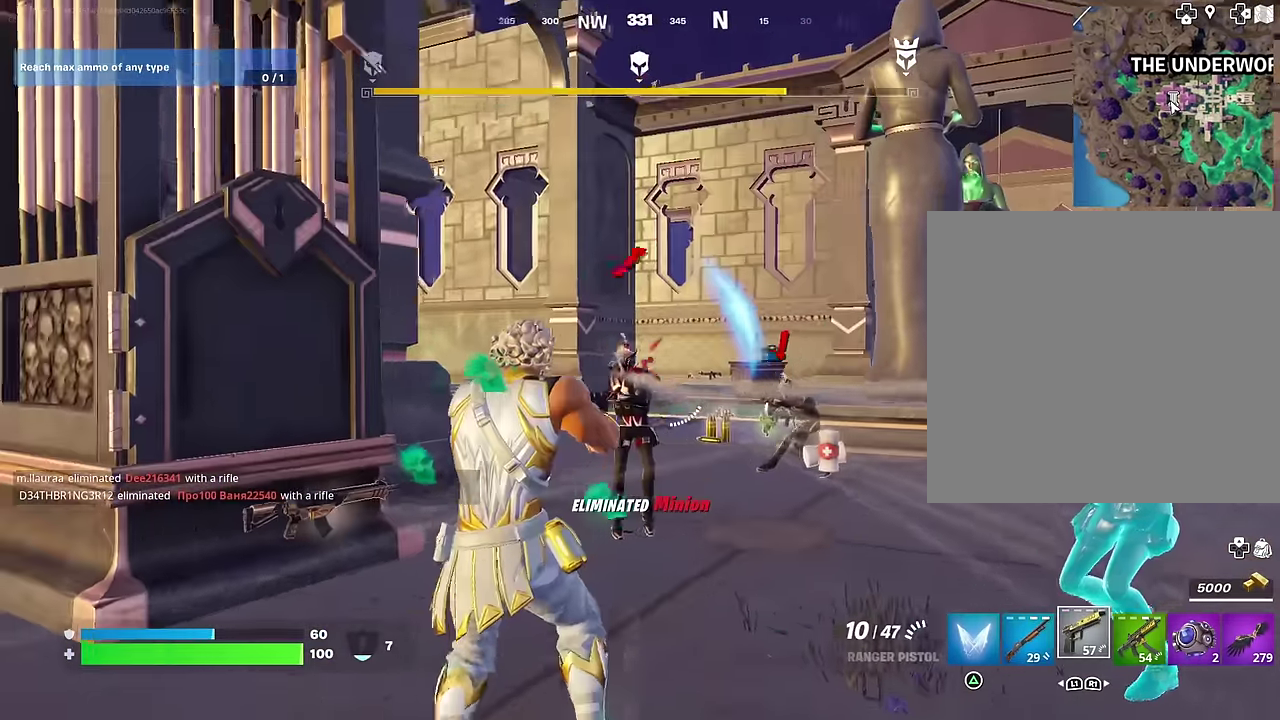
{"dt_ms": 700, "buttons": ["R2"], "left_stick": "up-left", "right_stick": "right", "events": [[133, "left_stick", "left"], [150, "R2", "down"], [183, "right_stick", "right"], [233, "right_stick", "center"], [267, "L2", "down"], [417, "left_stick", "down-left"], [433, "right_stick", "right"], [567, "right_stick", "down-left"], [600, "left_stick", "left"], [650, "left_stick", "up-left"], [650, "right_stick", "center"], [700, "L2", "up"], [700, "right_stick", "right"]]}
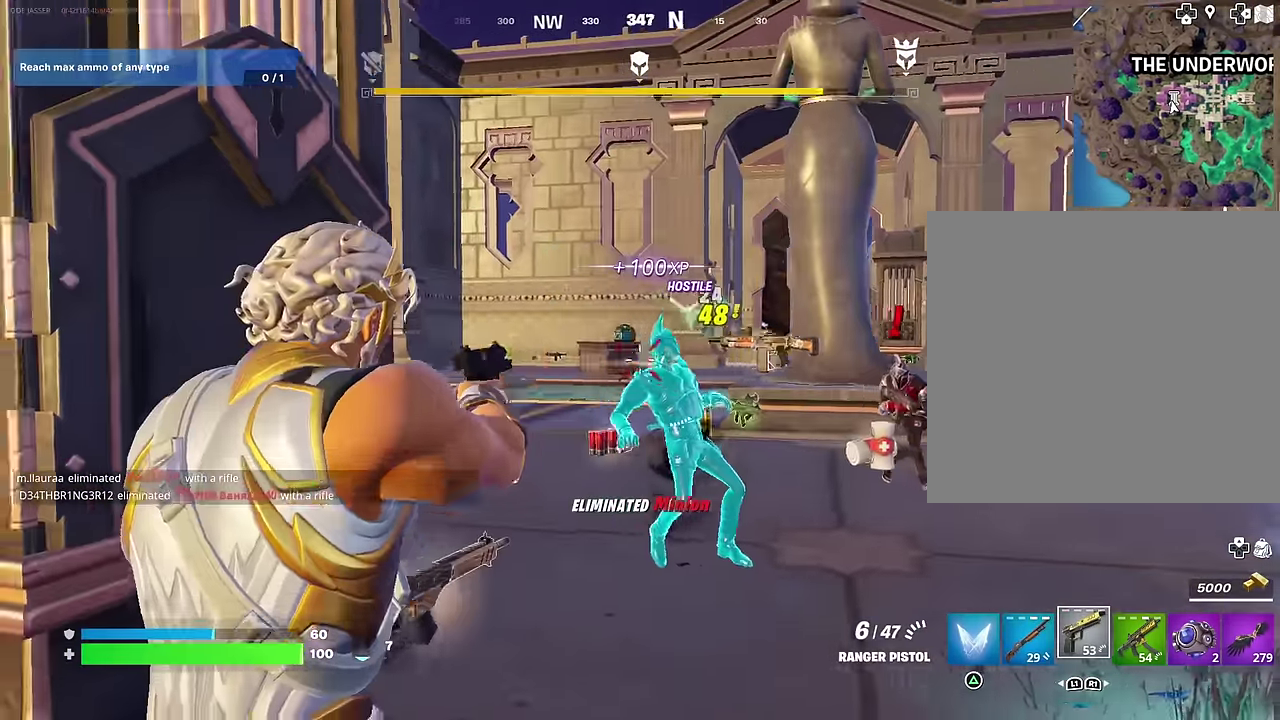
{"dt_ms": 300, "buttons": [], "left_stick": "up", "right_stick": "center", "events": [[17, "L1", "down"], [17, "left_stick", "up"], [33, "R2", "up"], [100, "L1", "up"], [200, "right_stick", "center"]]}
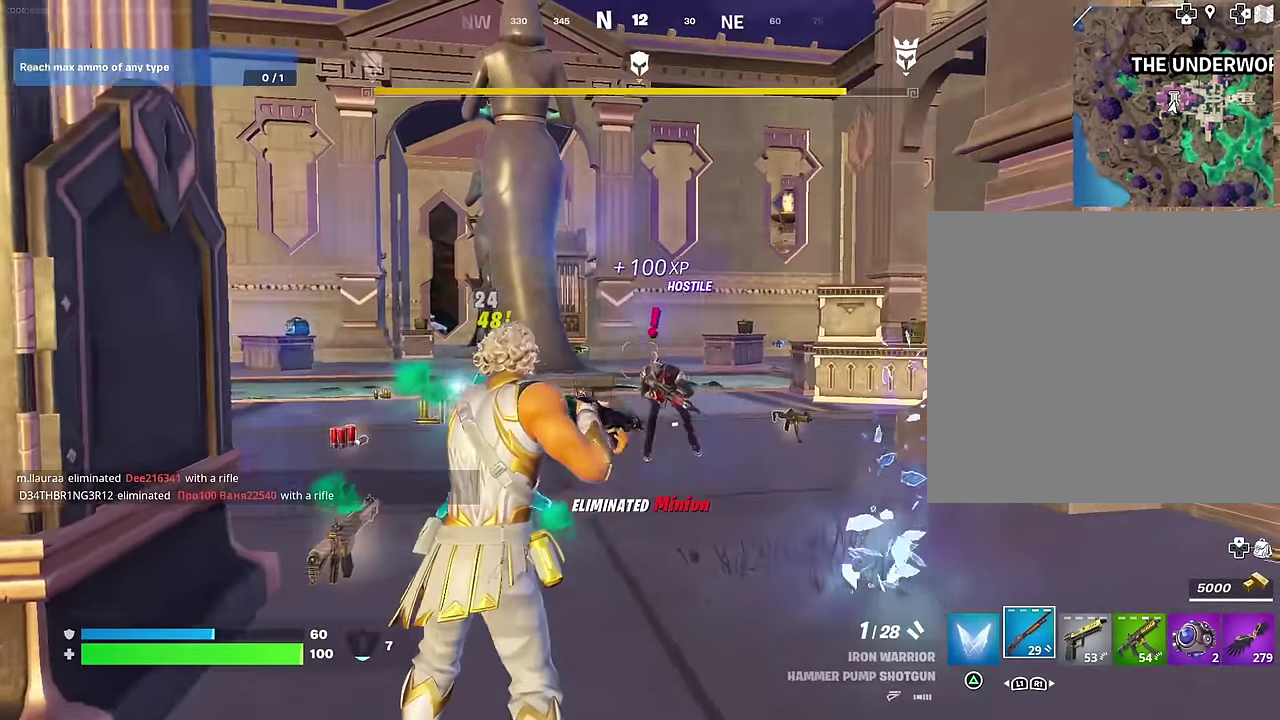
{"dt_ms": 700, "buttons": [], "left_stick": "up-right", "right_stick": "center", "events": [[167, "left_stick", "up-right"], [350, "right_stick", "down-right"], [517, "R1", "down"], [533, "right_stick", "left"], [633, "R1", "up"], [633, "right_stick", "center"]]}
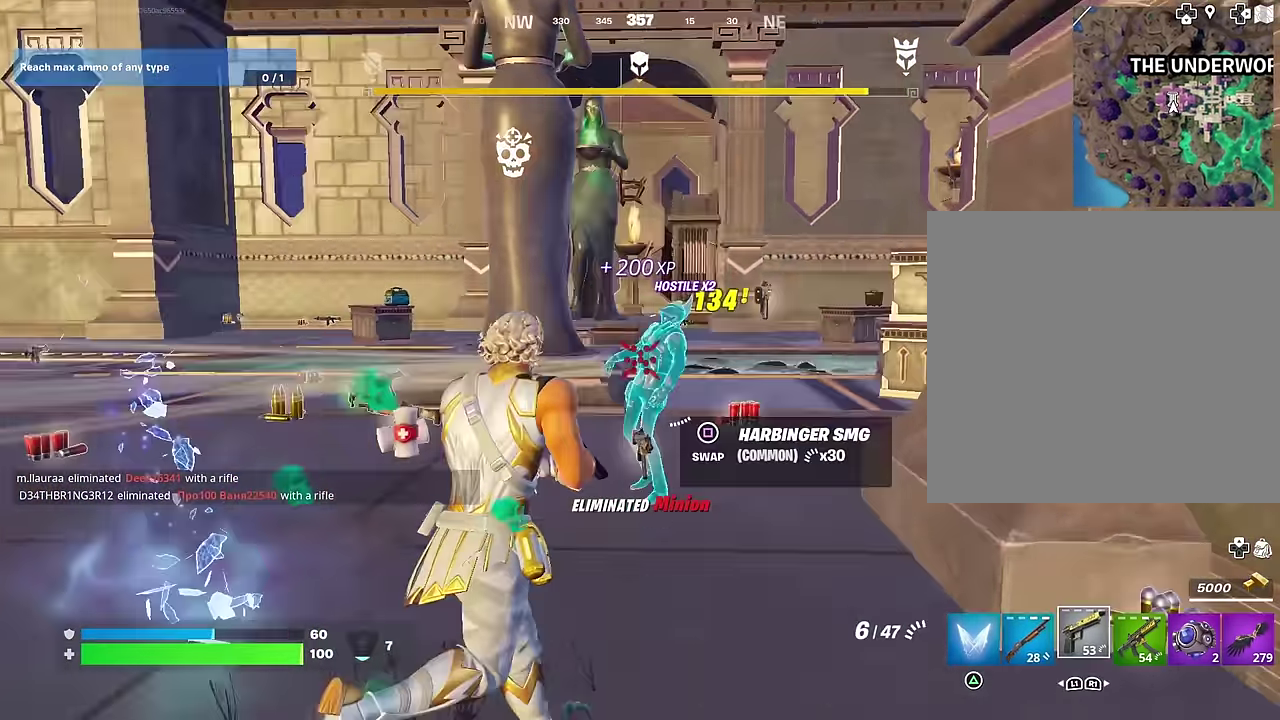
{"dt_ms": 300, "buttons": [], "left_stick": "up-right", "right_stick": "center", "events": [[183, "right_stick", "down-left"], [300, "right_stick", "center"]]}
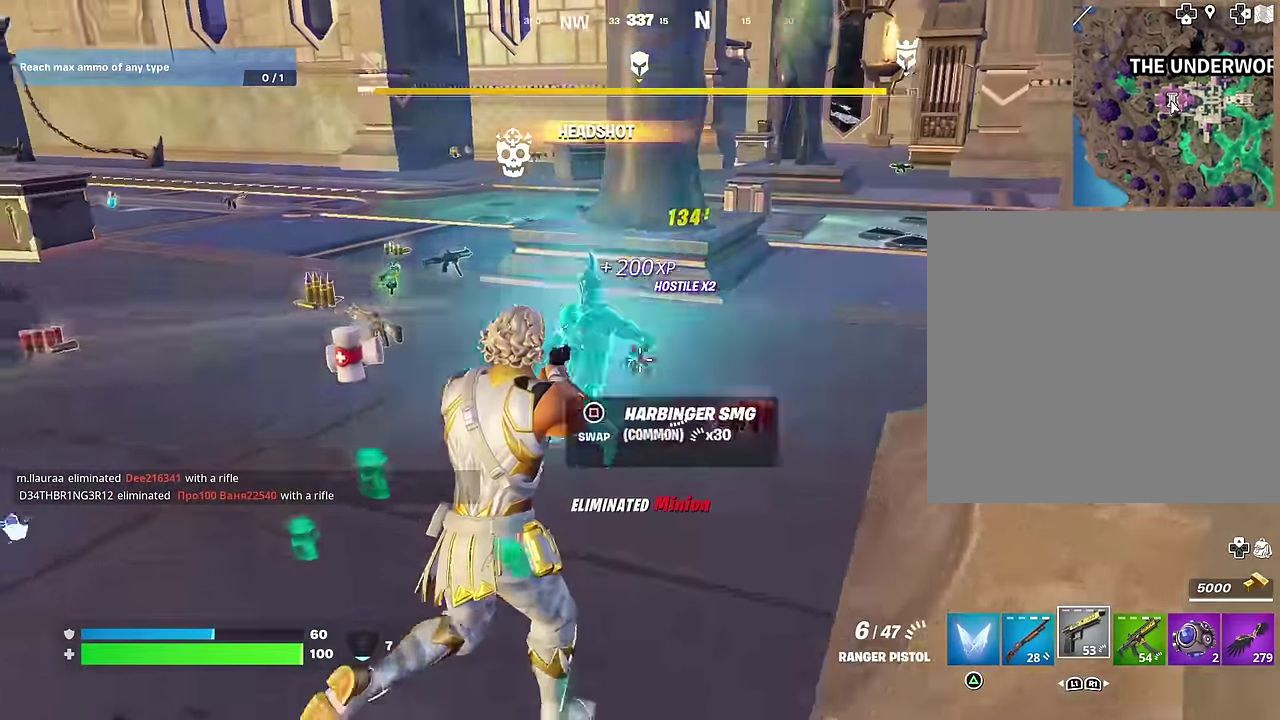
{"dt_ms": 600, "buttons": [], "left_stick": "up-left", "right_stick": "center", "events": [[100, "L1", "down"], [150, "left_stick", "up"], [200, "TRIANGLE", "down"], [217, "L1", "up"], [283, "TRIANGLE", "up"], [317, "right_stick", "left"], [383, "left_stick", "up-left"], [450, "right_stick", "center"]]}
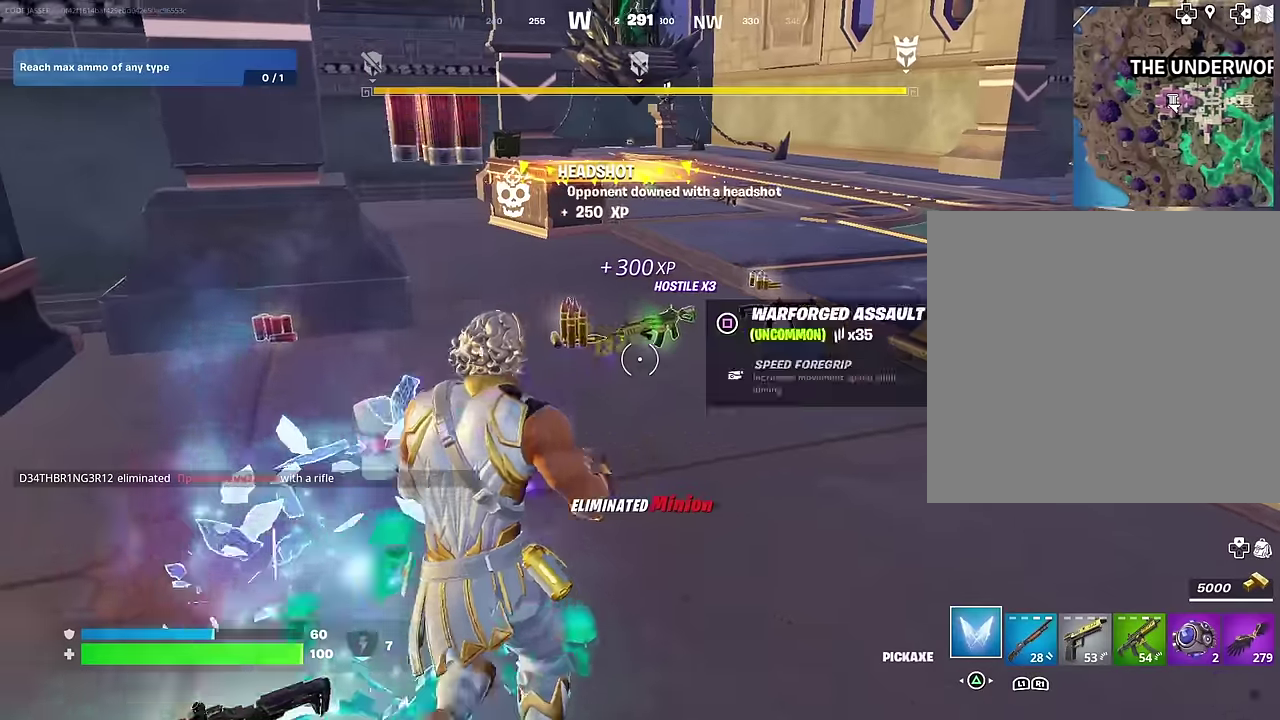
{"dt_ms": 400, "buttons": [], "left_stick": "up-left", "right_stick": "right", "events": [[267, "right_stick", "right"]]}
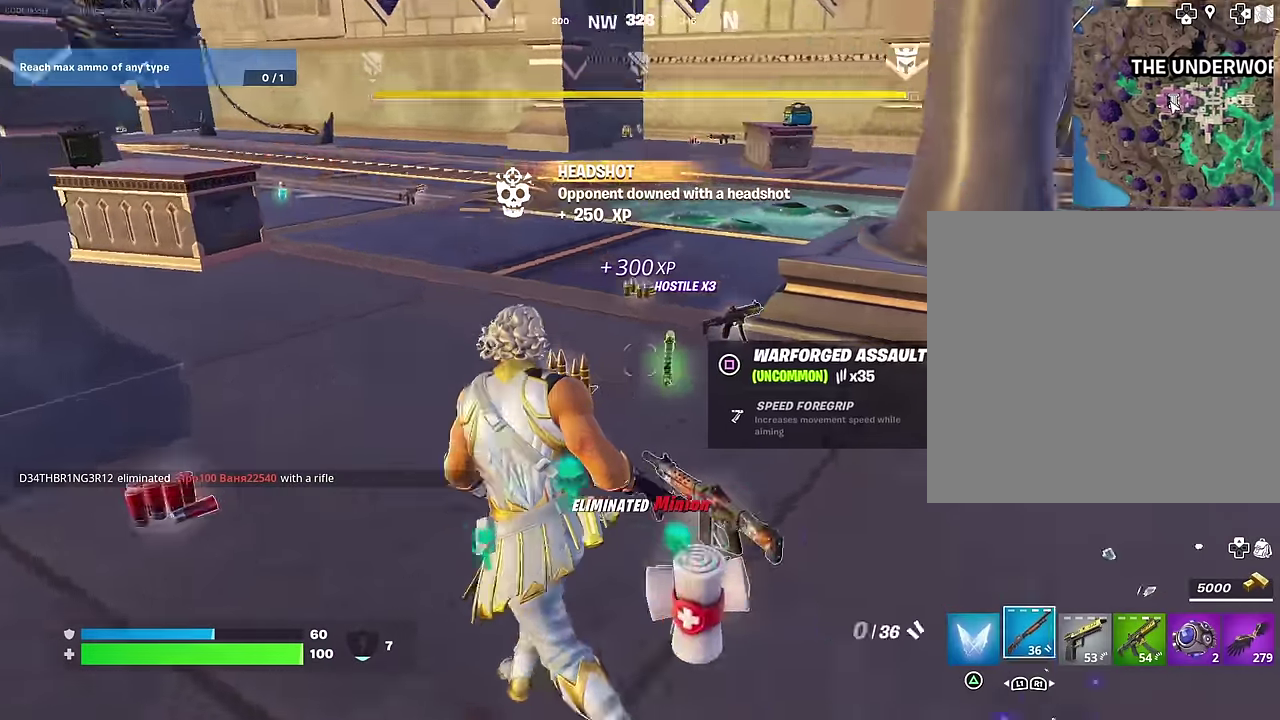
{"dt_ms": 600, "buttons": [], "left_stick": "up-right", "right_stick": "up"}
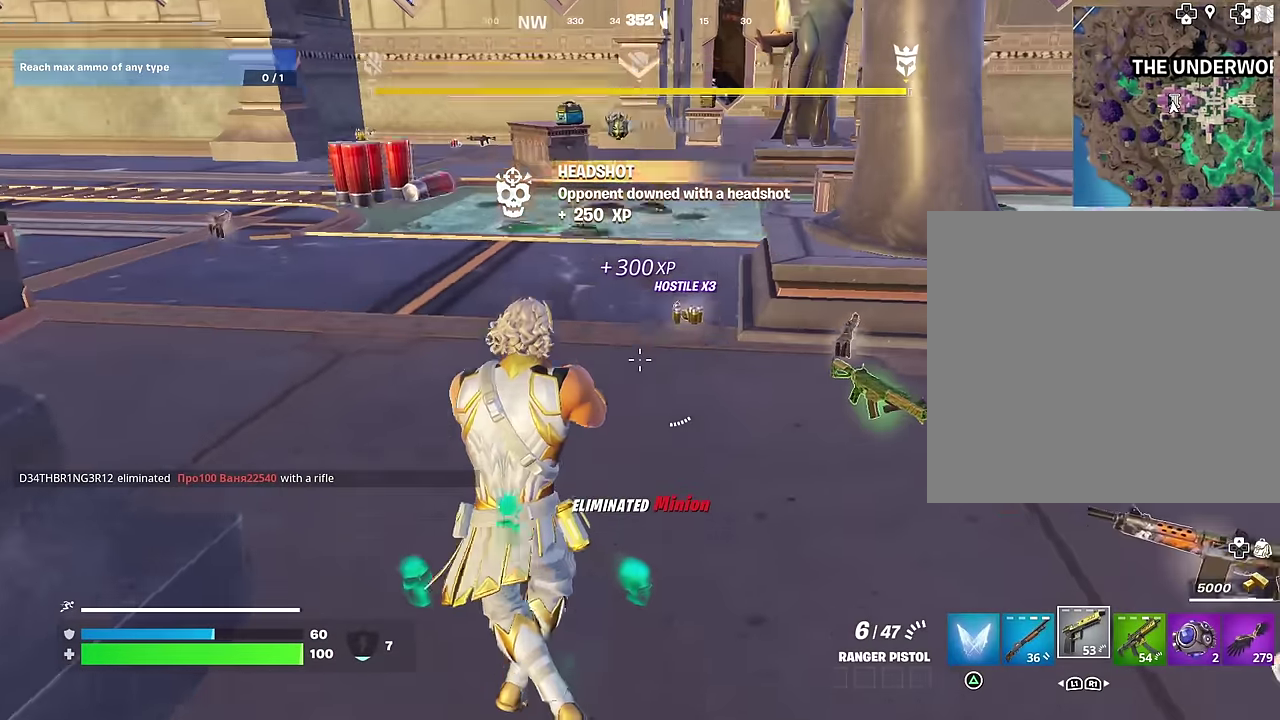
{"dt_ms": 400, "buttons": [], "left_stick": "down", "right_stick": "left", "events": [[17, "right_stick", "center"], [100, "SQUARE", "down"], [150, "left_stick", "right"], [183, "SQUARE", "up"], [233, "left_stick", "down"], [267, "SQUARE", "down"], [317, "SQUARE", "up"], [317, "left_stick", "down-left"], [350, "right_stick", "left"], [367, "left_stick", "down"]]}
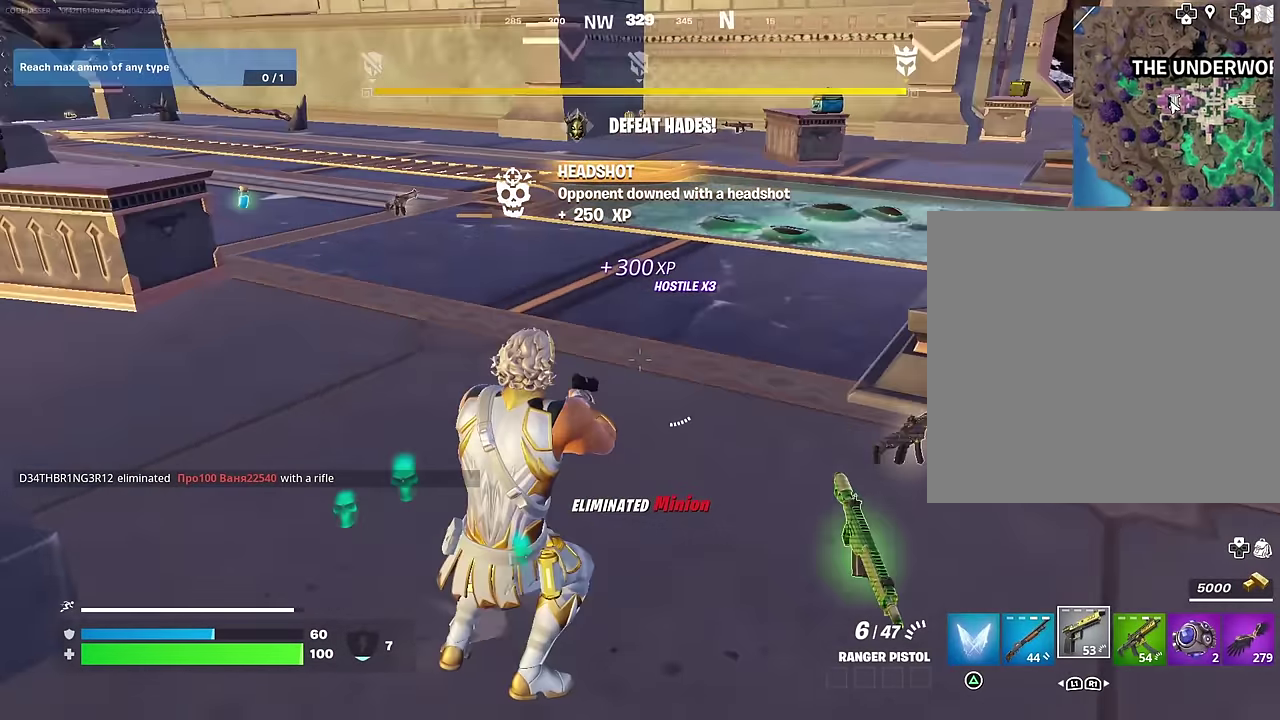
{"dt_ms": 600, "buttons": [], "left_stick": "down-left", "right_stick": "center", "events": [[117, "right_stick", "center"], [150, "left_stick", "down-left"], [167, "SQUARE", "down"], [233, "SQUARE", "up"]]}
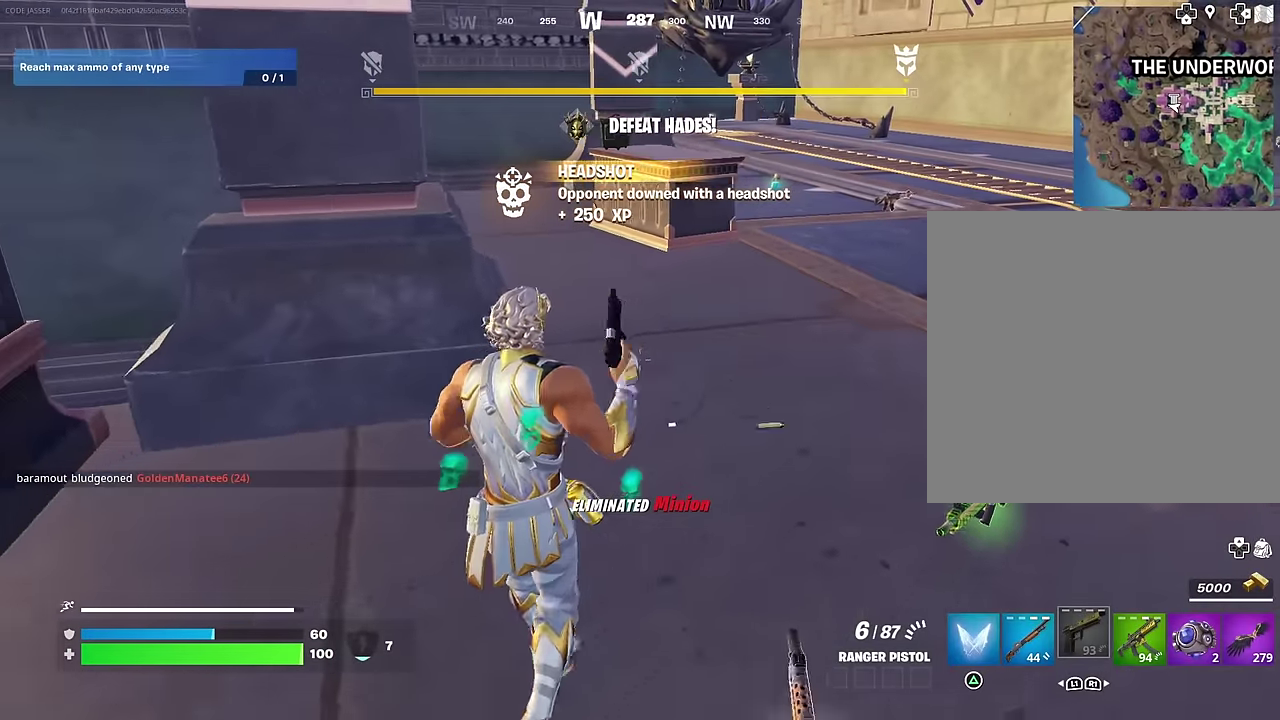
{"dt_ms": 400, "buttons": [], "left_stick": "down", "right_stick": "center", "events": [[100, "left_stick", "down"], [183, "right_stick", "up-right"], [267, "right_stick", "center"]]}
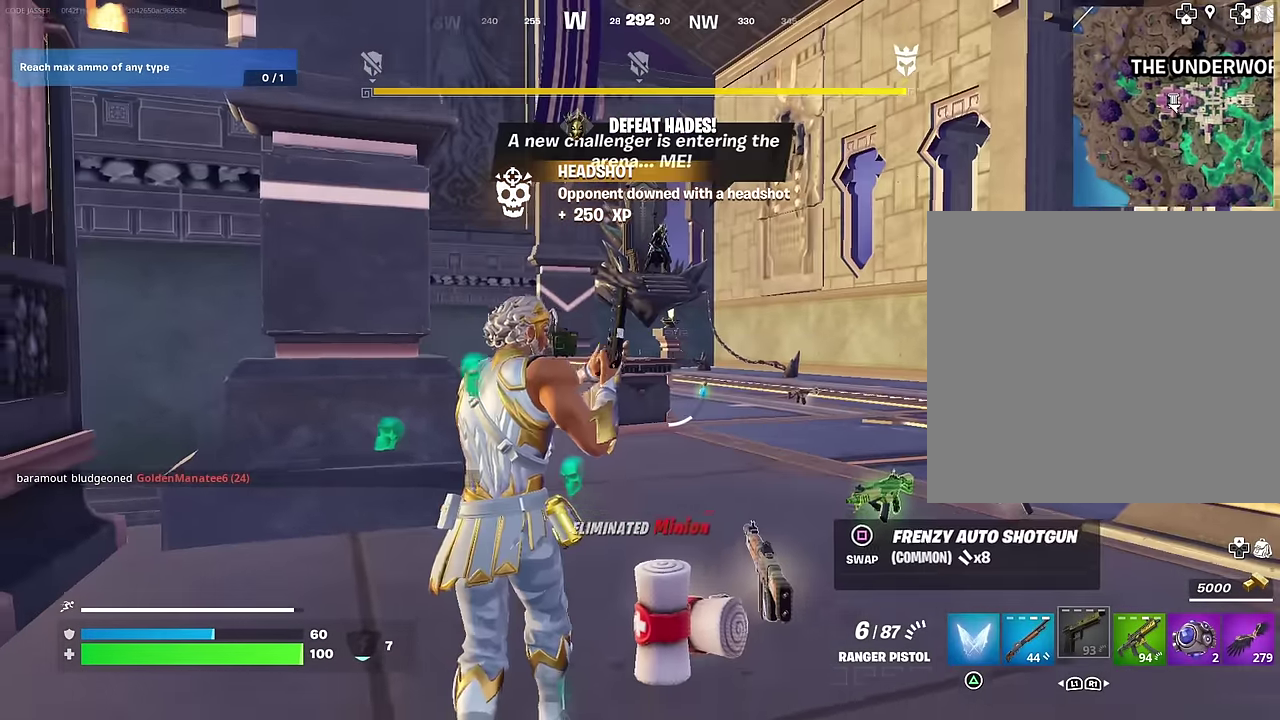
{"dt_ms": 600, "buttons": ["R3"], "left_stick": "up", "right_stick": "center", "events": [[367, "right_stick", "up-right"], [417, "left_stick", "up-left"], [417, "right_stick", "center"], [483, "left_stick", "up"]]}
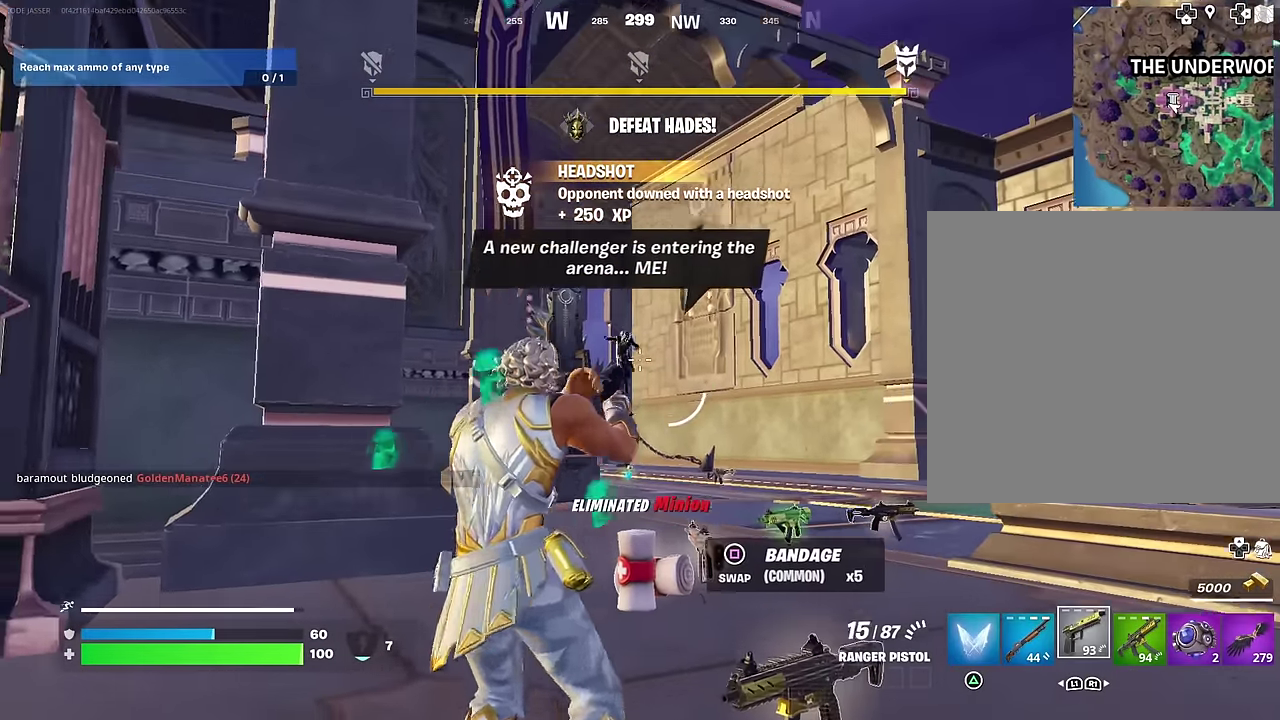
{"dt_ms": 400, "buttons": ["L2"], "left_stick": "center", "right_stick": "down-right", "events": [[100, "left_stick", "center"], [317, "L2", "down"], [400, "right_stick", "down-right"]]}
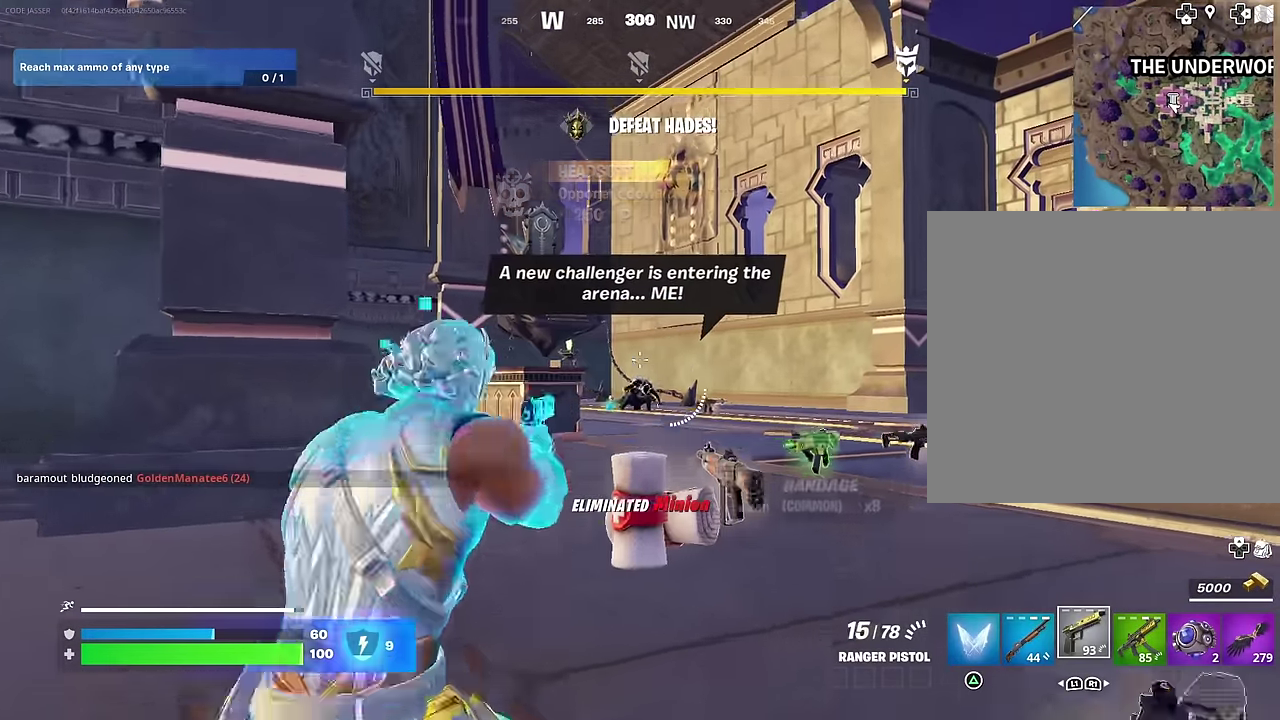
{"dt_ms": 500, "buttons": ["R2"], "left_stick": "center", "right_stick": "down", "events": [[50, "R2", "down"], [83, "right_stick", "down-left"], [217, "right_stick", "down"], [367, "L2", "up"]]}
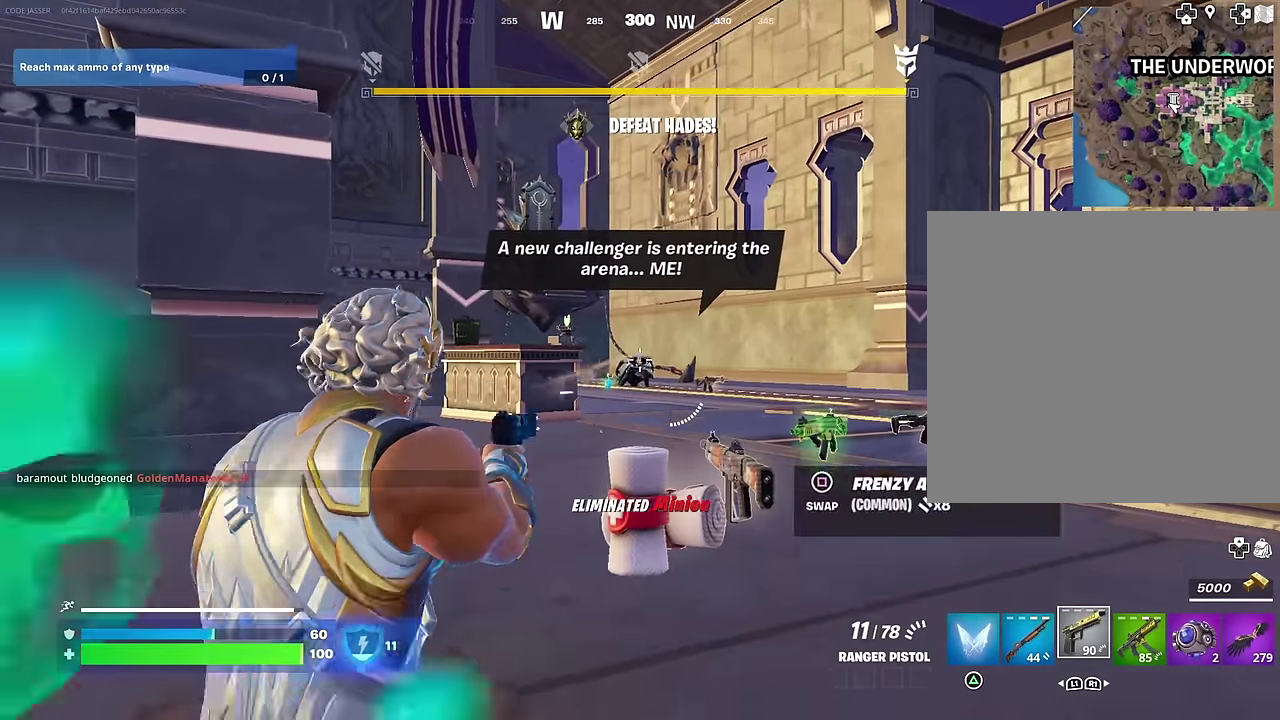
{"dt_ms": 500, "buttons": ["L2", "R2"], "left_stick": "center", "right_stick": "center", "events": [[83, "L2", "down"], [217, "right_stick", "center"], [333, "right_stick", "up"], [383, "right_stick", "center"]]}
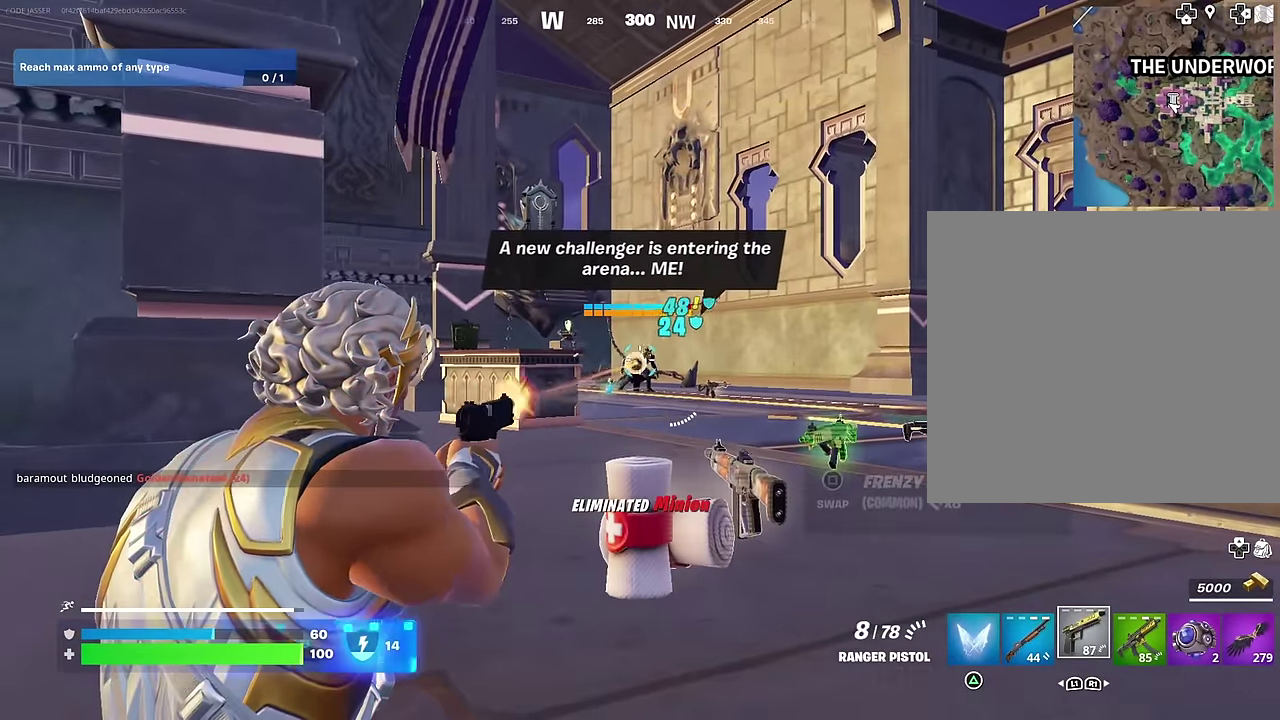
{"dt_ms": 500, "buttons": ["L2", "R2"], "left_stick": "center", "right_stick": "up", "events": [[133, "right_stick", "up"], [217, "right_stick", "center"], [417, "right_stick", "up-right"], [467, "right_stick", "up"]]}